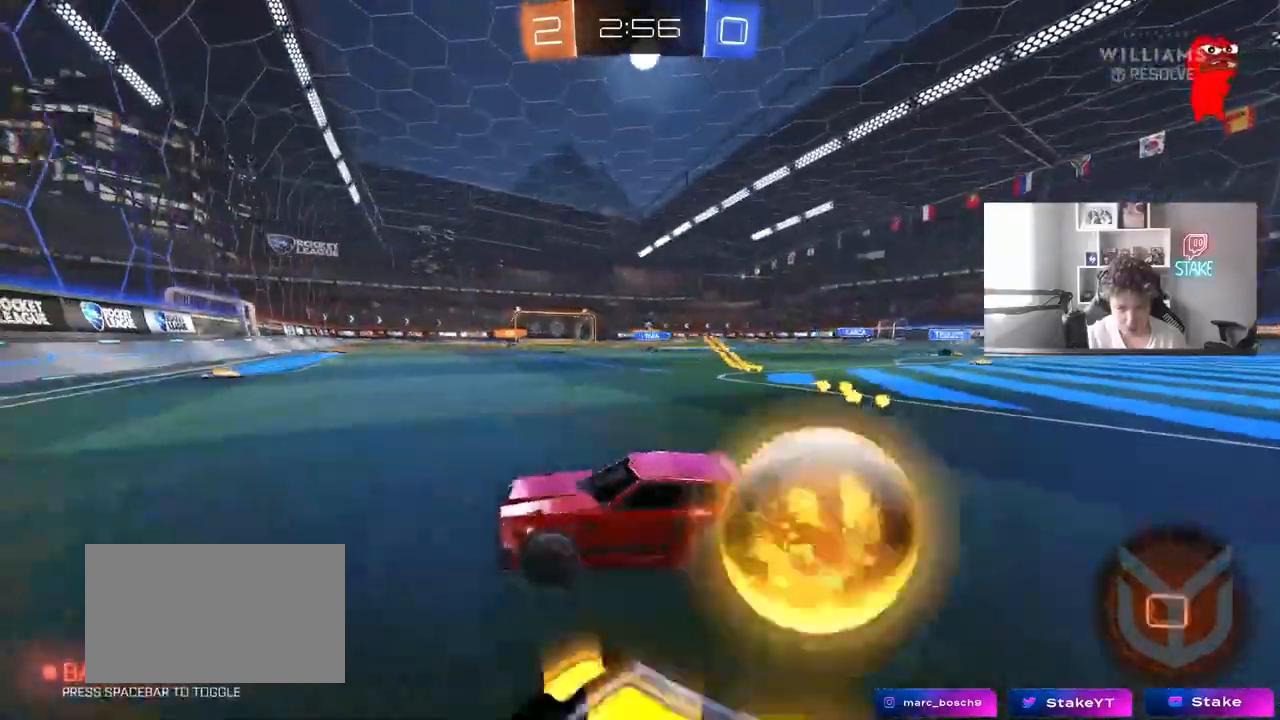
Gameplay with keyboard and mouse; each line is a JSON object with the keys and mouse buttons held at the frame after it. "events" lists presses ("down") and releases ("up") of "1", "2", "3", "4", "5", "a", "alt", "c", "caps_lock", "ctrl", "d", "e", "f", "g", "q", "r", "s", "shift", "space", "t", "tab", "v", "w", "x", "z", "mouse_left", "mouse_wheel" and "mouse_right" between this image and that frame as [ms after this image, input, new state], when the widget could be followed in between. "mouse_left", "mouse_wheel", "mouse_right" = the "left", "wheel", "right" buttons of the "mouse" list. No other keys are recorded. "wheel" means that the mouse wheel is clicked or scrolled. Mouse movement is not recorded.
{"keys": ["d", "w"], "mouse": [], "events": [[167, "shift", "down"], [200, "shift", "up"], [400, "mouse_left", "up"]]}
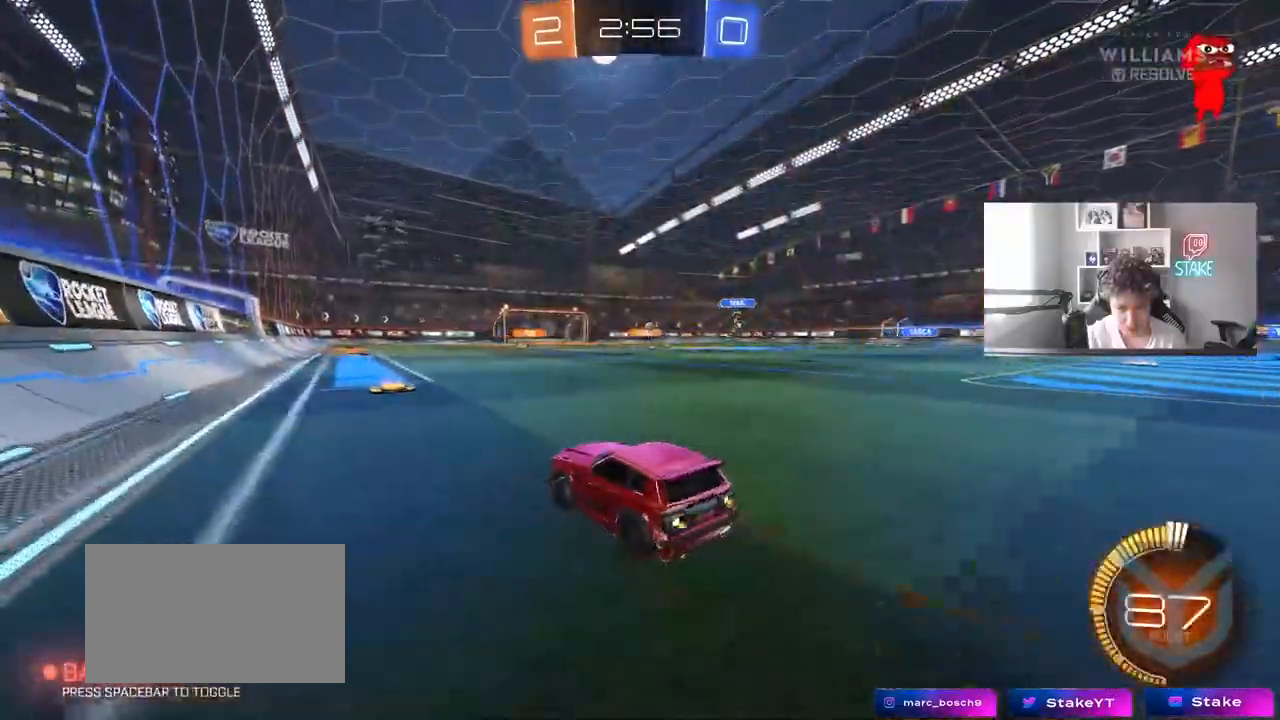
{"keys": ["a", "shift", "w"], "mouse": ["left", "right"], "events": [[133, "d", "up"], [217, "a", "down"], [317, "a", "up"], [317, "d", "down"], [367, "mouse_left", "down"], [367, "mouse_right", "down"], [450, "a", "down"], [450, "d", "up"], [450, "mouse_right", "up"], [450, "shift", "down"], [500, "mouse_right", "down"]]}
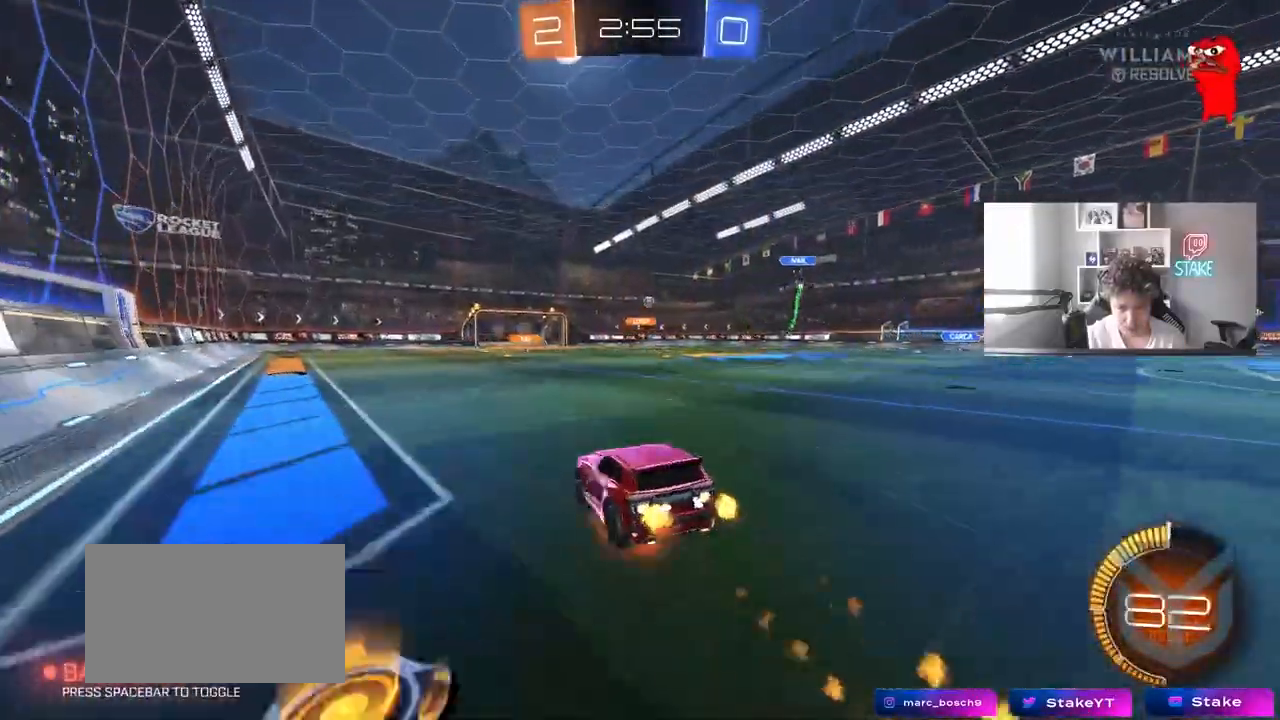
{"keys": ["a", "shift"], "mouse": [], "events": [[50, "s", "down"], [50, "w", "up"], [150, "mouse_left", "up"], [150, "mouse_right", "up"], [333, "space", "down"], [383, "s", "up"], [467, "space", "up"]]}
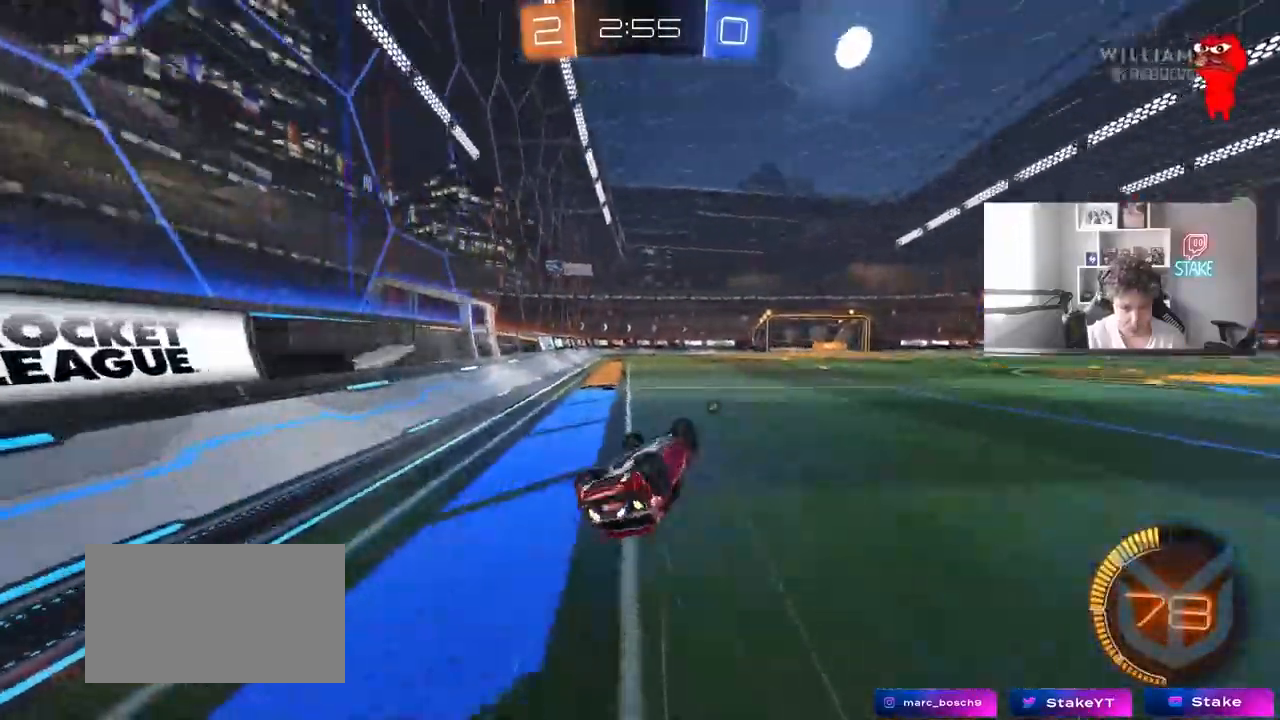
{"keys": ["w"], "mouse": [], "events": [[17, "s", "down"], [167, "space", "down"], [217, "s", "up"], [300, "shift", "up"], [300, "space", "up"], [350, "a", "up"], [400, "w", "down"]]}
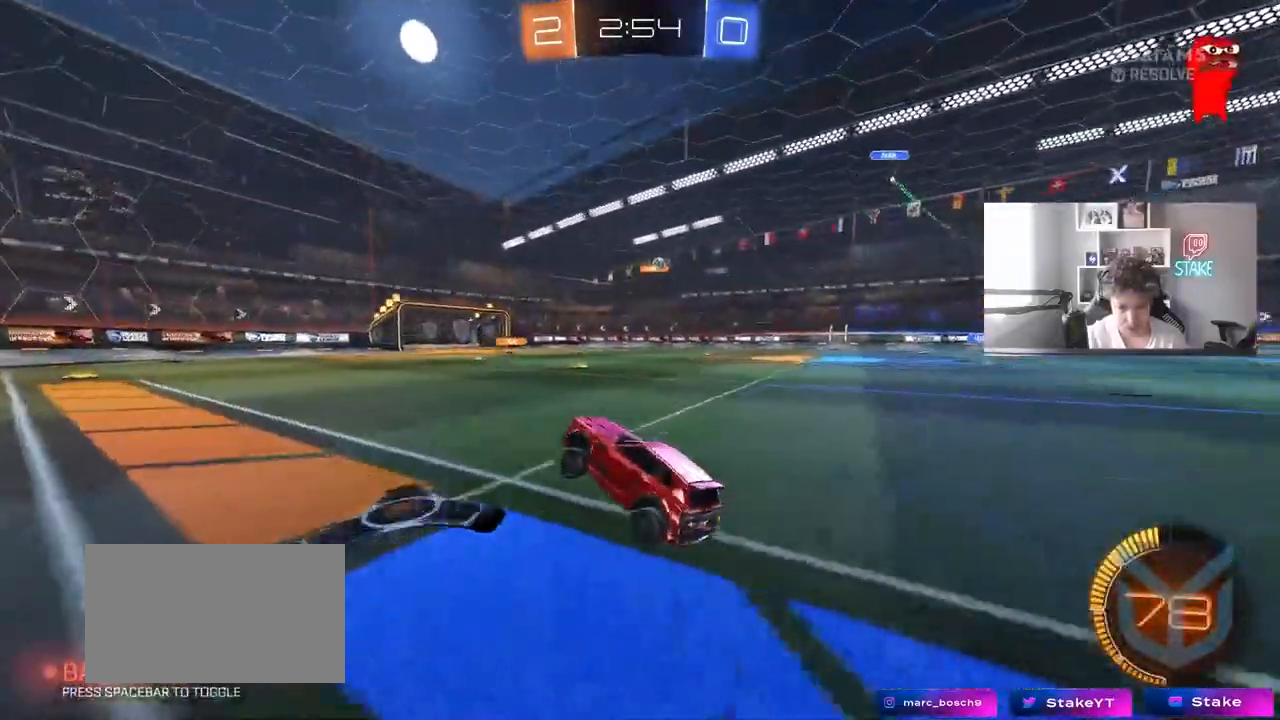
{"keys": ["w"], "mouse": [], "events": [[267, "d", "down"], [417, "d", "up"]]}
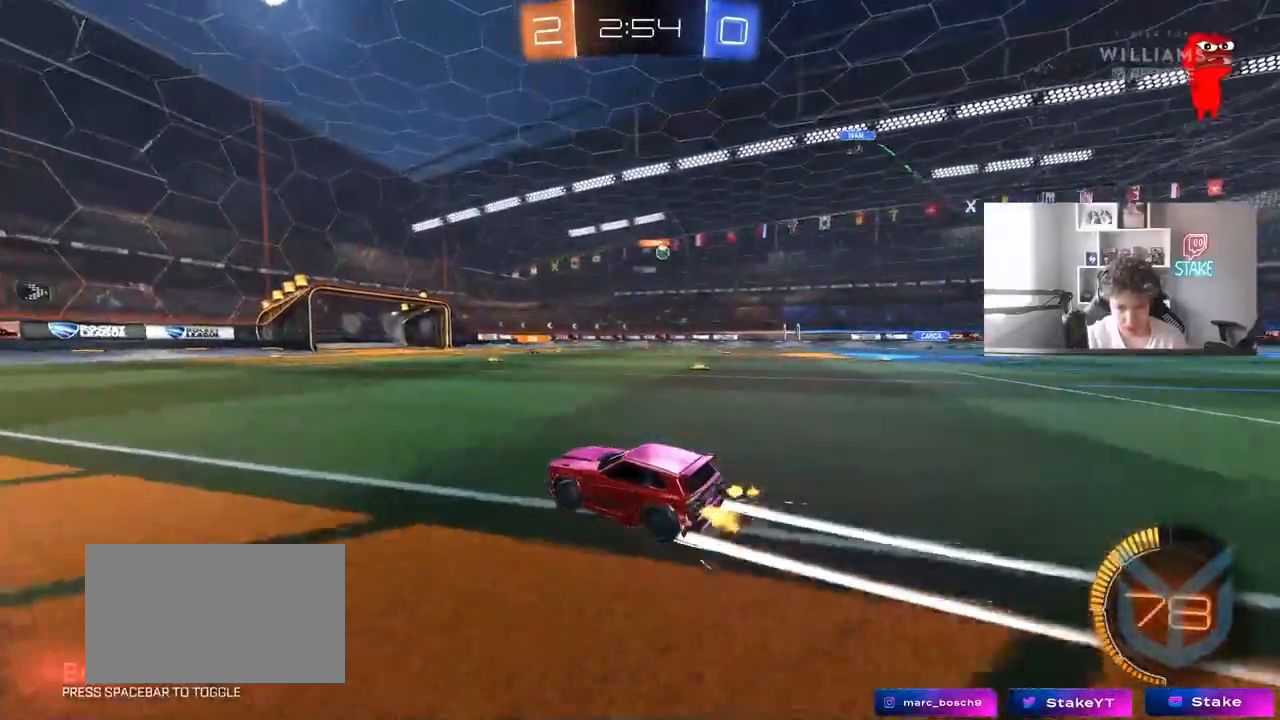
{"keys": ["w"], "mouse": [], "events": [[333, "d", "down"], [483, "d", "up"]]}
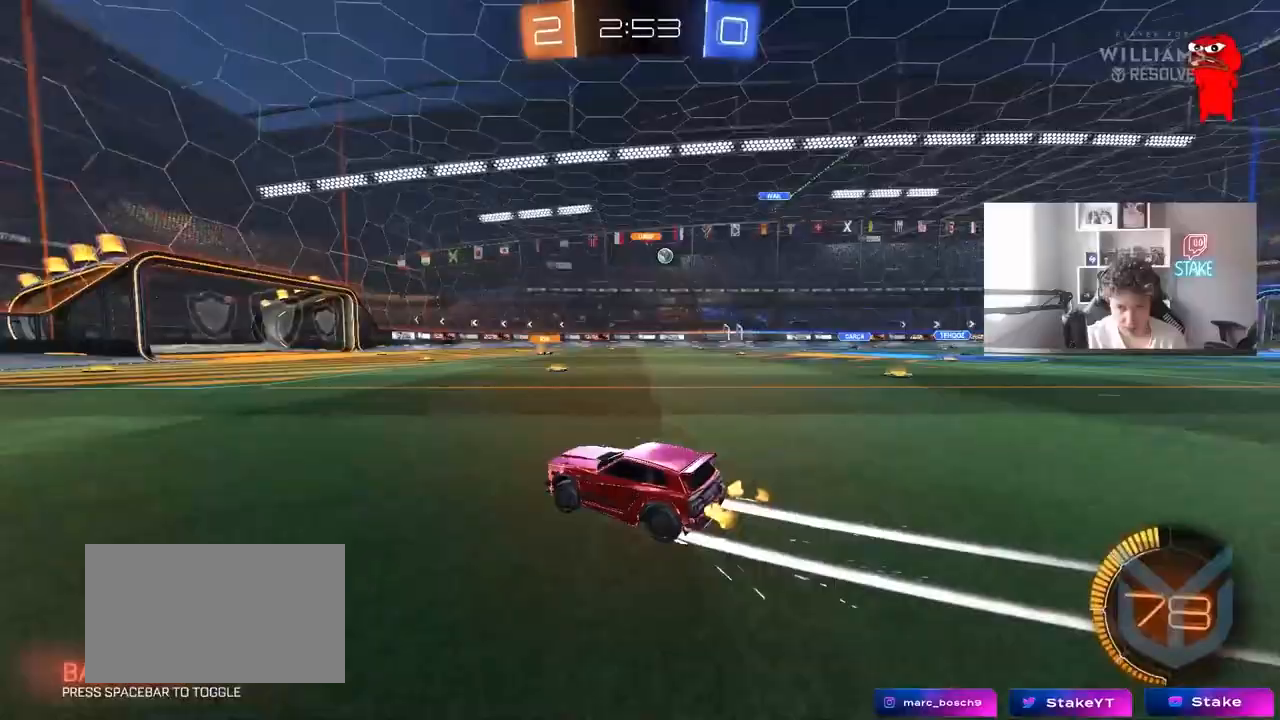
{"keys": ["d", "w"], "mouse": [], "events": [[483, "d", "down"]]}
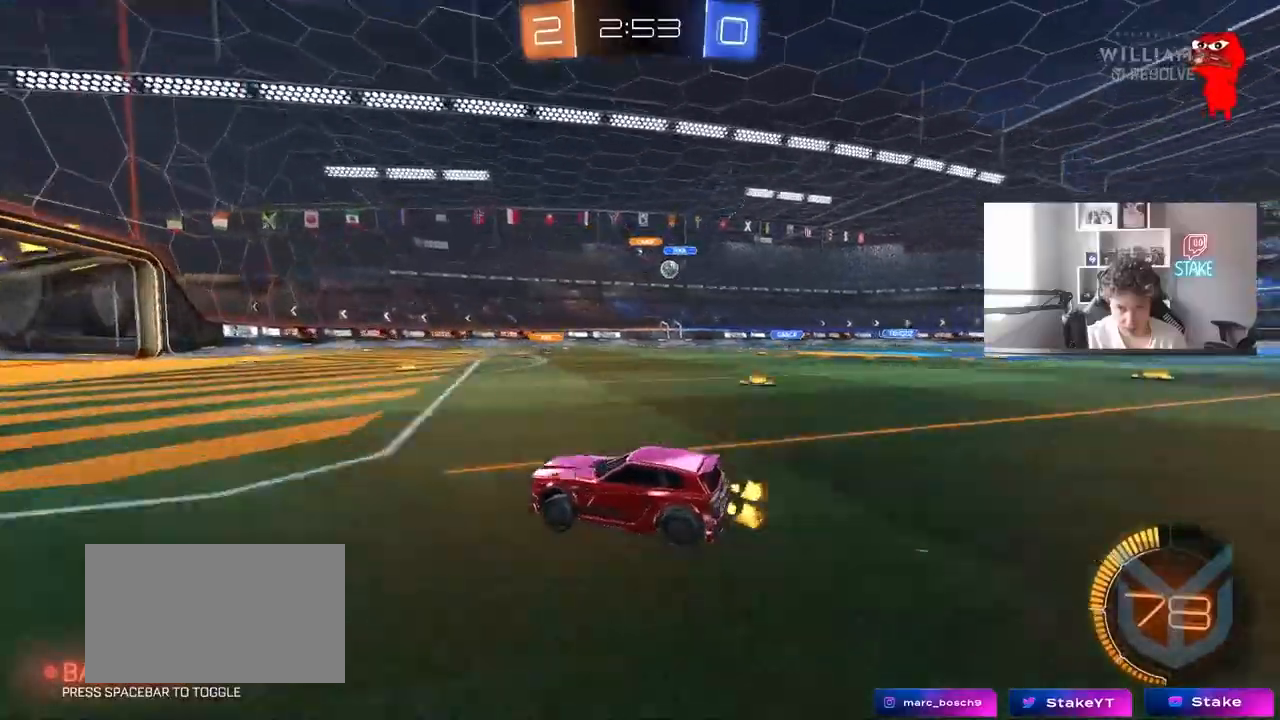
{"keys": ["d", "s"], "mouse": [], "events": [[217, "d", "up"], [317, "a", "down"], [317, "w", "up"], [417, "d", "down"], [450, "s", "down"], [500, "a", "up"]]}
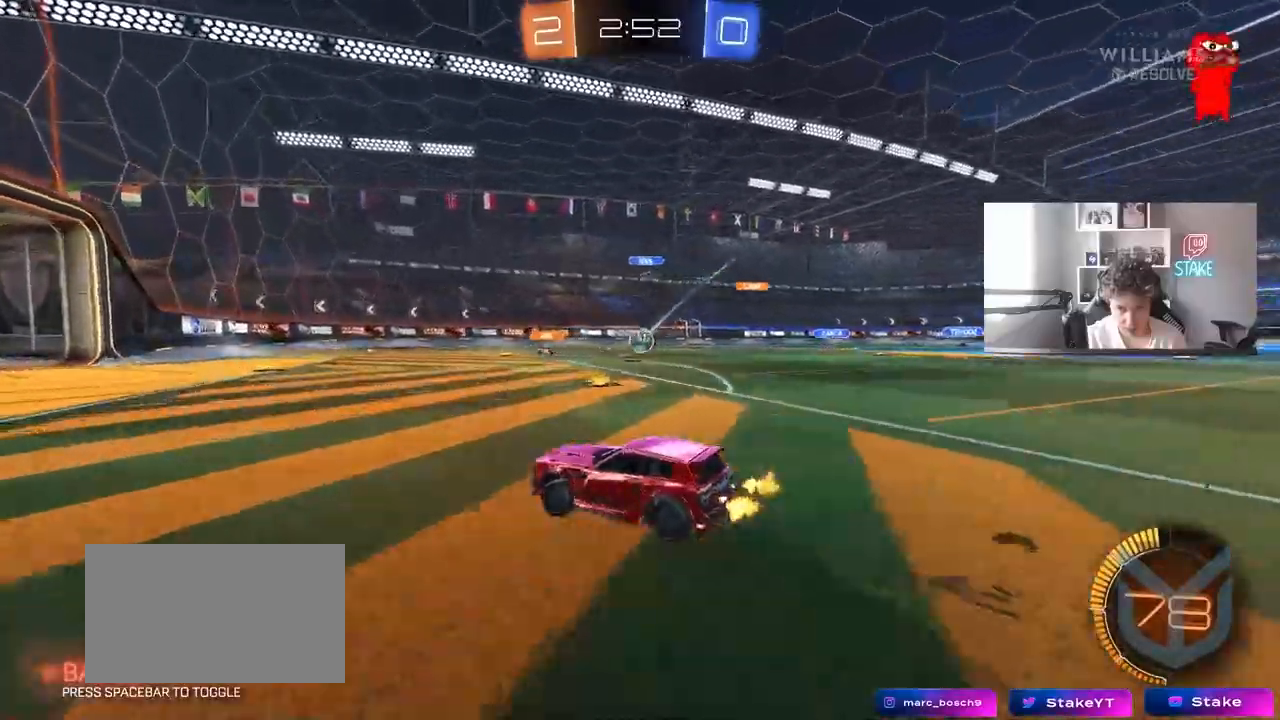
{"keys": ["d", "s"], "mouse": ["left", "right"], "events": [[100, "mouse_right", "down"], [100, "s", "up"], [150, "d", "up"], [150, "s", "down"], [200, "d", "down"], [233, "a", "down"], [233, "shift", "down"], [283, "d", "up"], [333, "s", "up"], [383, "a", "up"], [383, "mouse_left", "down"], [383, "shift", "up"], [467, "d", "down"], [467, "s", "down"]]}
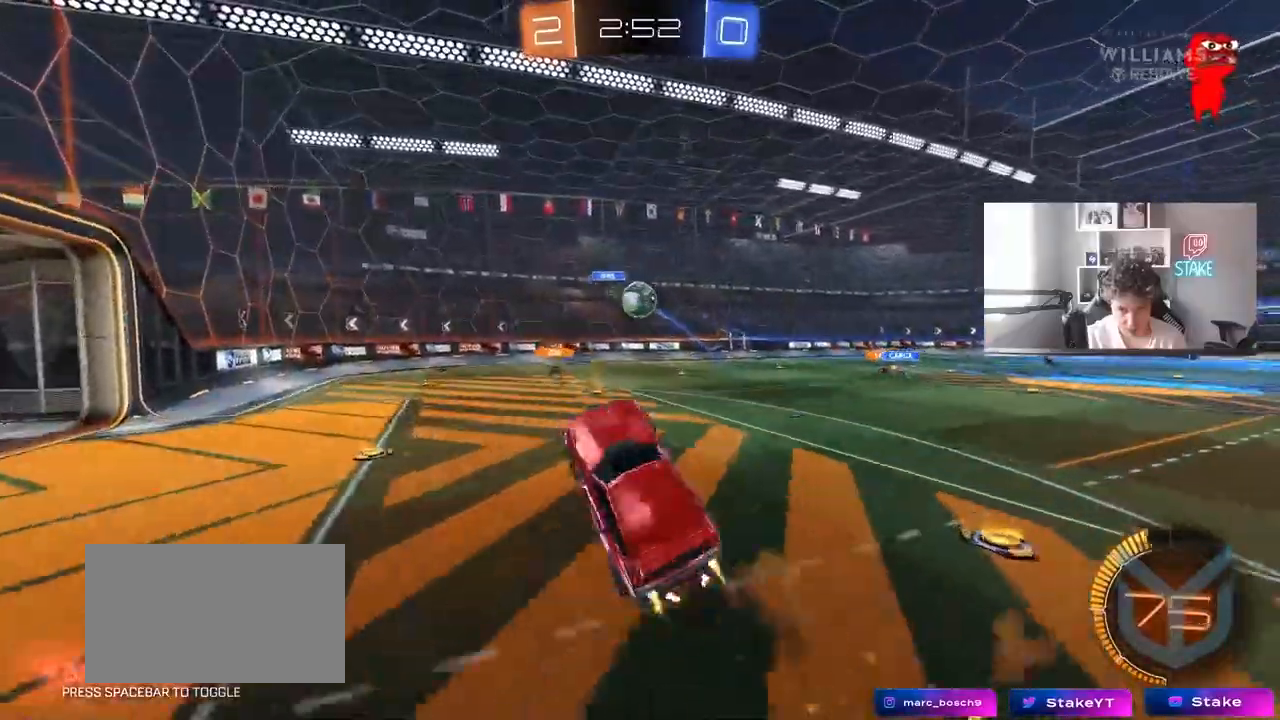
{"keys": ["a"], "mouse": ["left"], "events": [[67, "mouse_left", "up"], [67, "s", "up"], [117, "mouse_right", "up"], [167, "a", "down"], [167, "mouse_left", "down"], [200, "d", "up"], [200, "w", "down"], [433, "w", "up"]]}
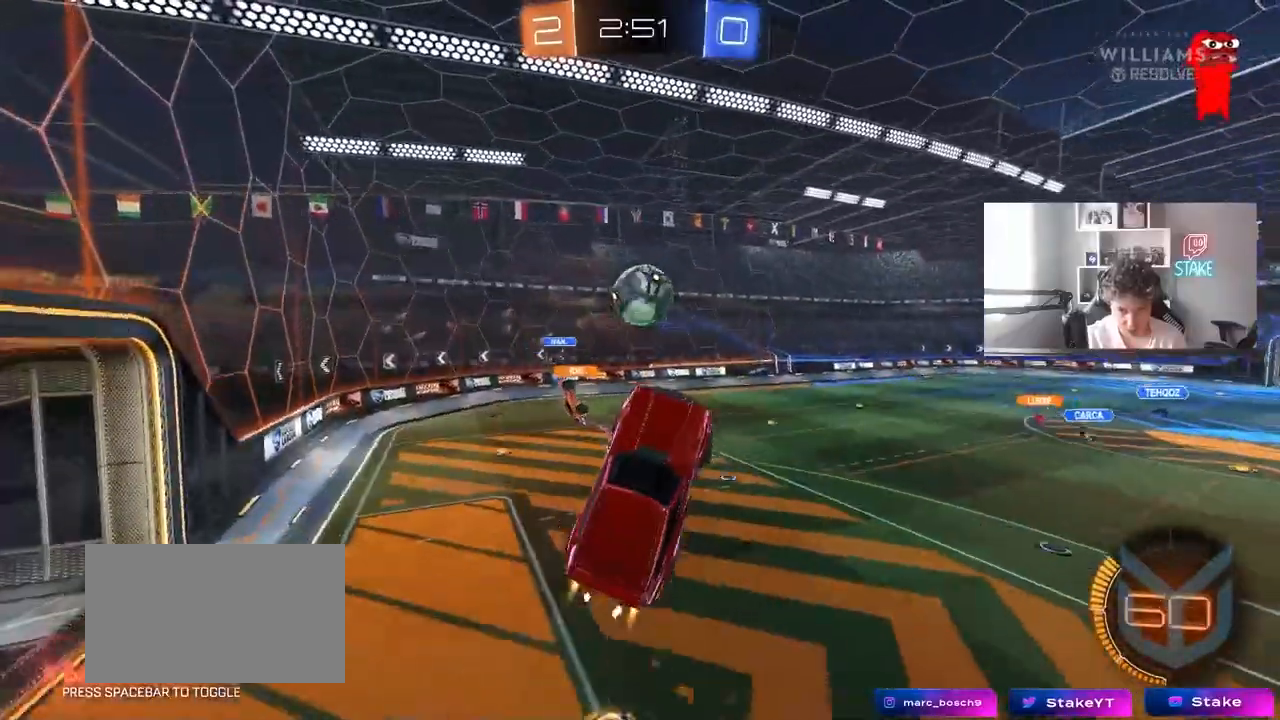
{"keys": ["d", "shift"], "mouse": [], "events": [[33, "mouse_left", "up"], [133, "w", "down"], [267, "a", "up"], [267, "d", "down"], [367, "shift", "down"], [417, "w", "up"]]}
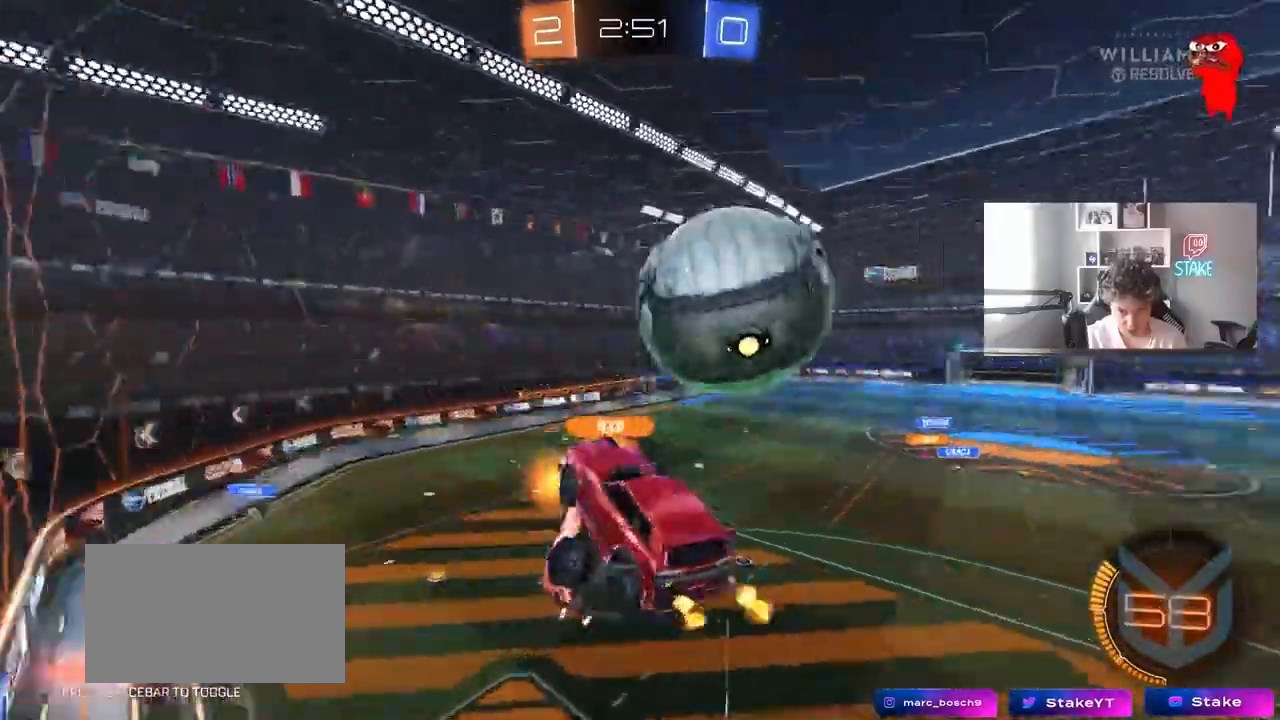
{"keys": ["d", "shift", "w"], "mouse": [], "events": [[50, "s", "down"], [100, "shift", "up"], [150, "shift", "down"], [233, "s", "up"], [383, "w", "down"]]}
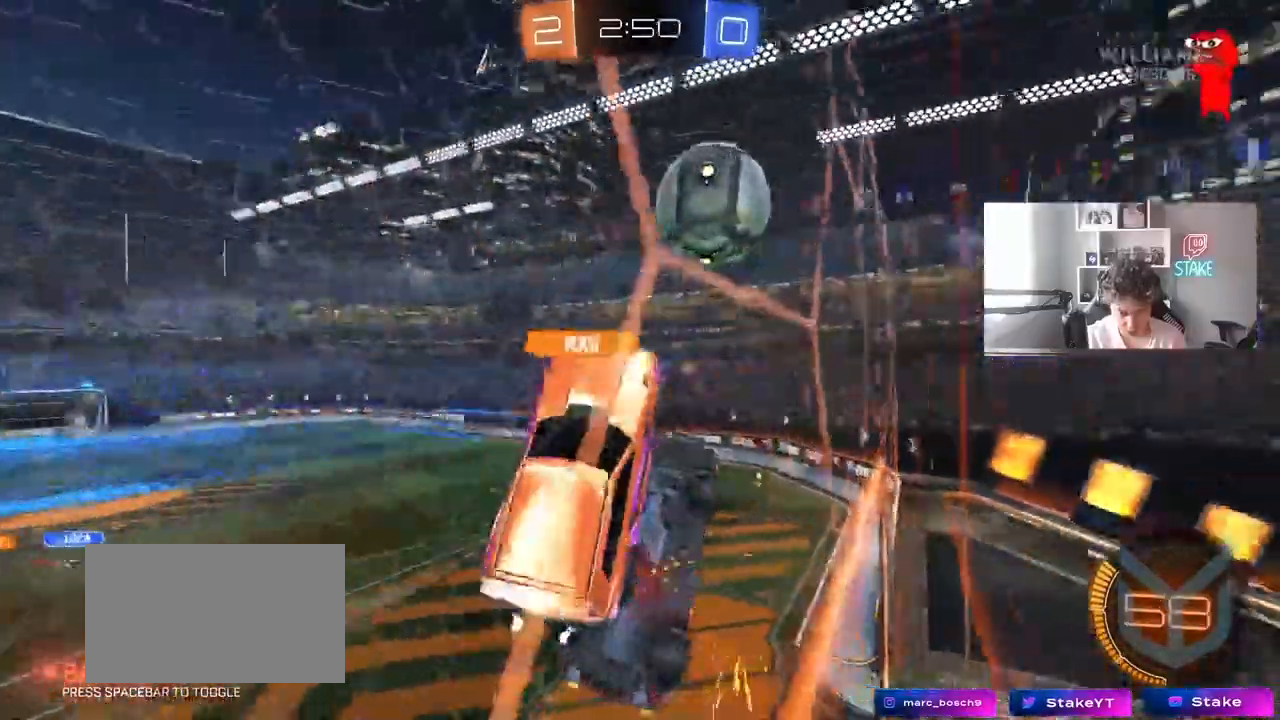
{"keys": ["a", "w"], "mouse": ["left"], "events": [[117, "mouse_left", "down"], [200, "a", "down"], [200, "d", "up"], [250, "shift", "up"]]}
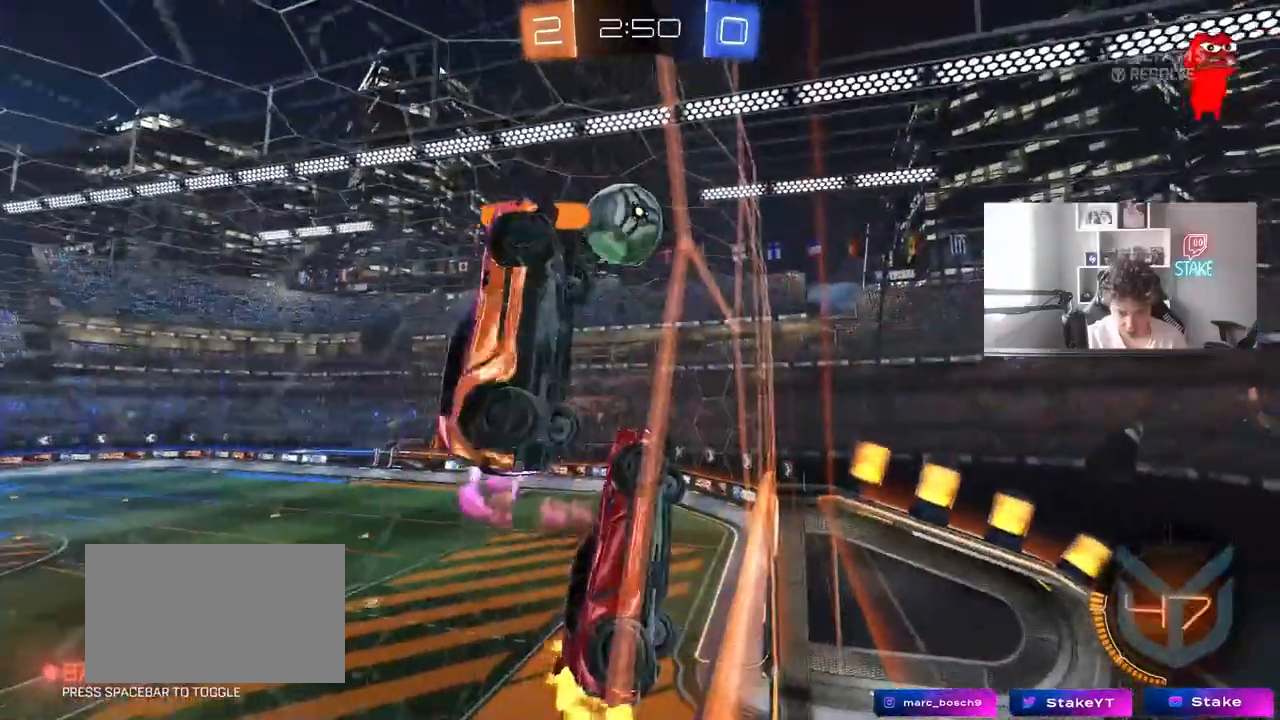
{"keys": ["a", "w"], "mouse": ["left", "right"], "events": [[133, "mouse_left", "up"], [500, "mouse_left", "down"], [500, "mouse_right", "down"]]}
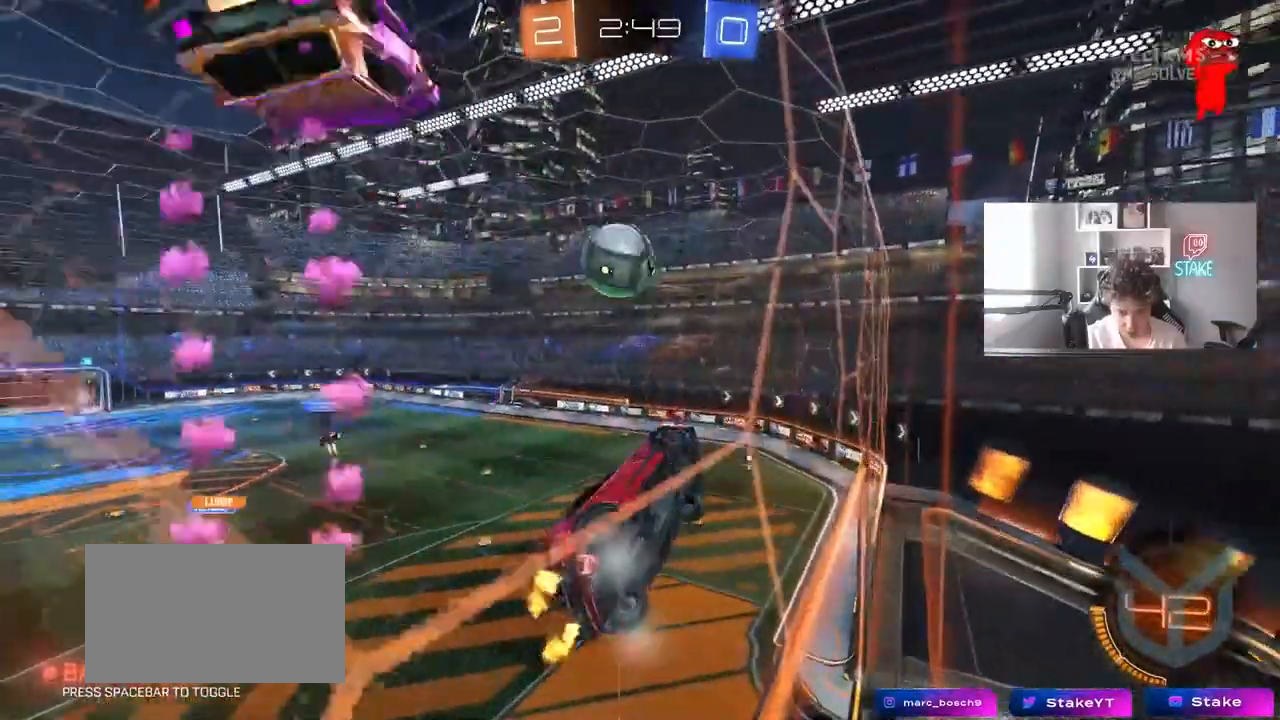
{"keys": ["shift", "w"], "mouse": ["left"], "events": [[50, "s", "down"], [50, "w", "up"], [150, "d", "down"], [150, "shift", "down"], [200, "a", "up"], [233, "mouse_right", "up"], [383, "d", "up"], [383, "s", "up"], [500, "w", "down"]]}
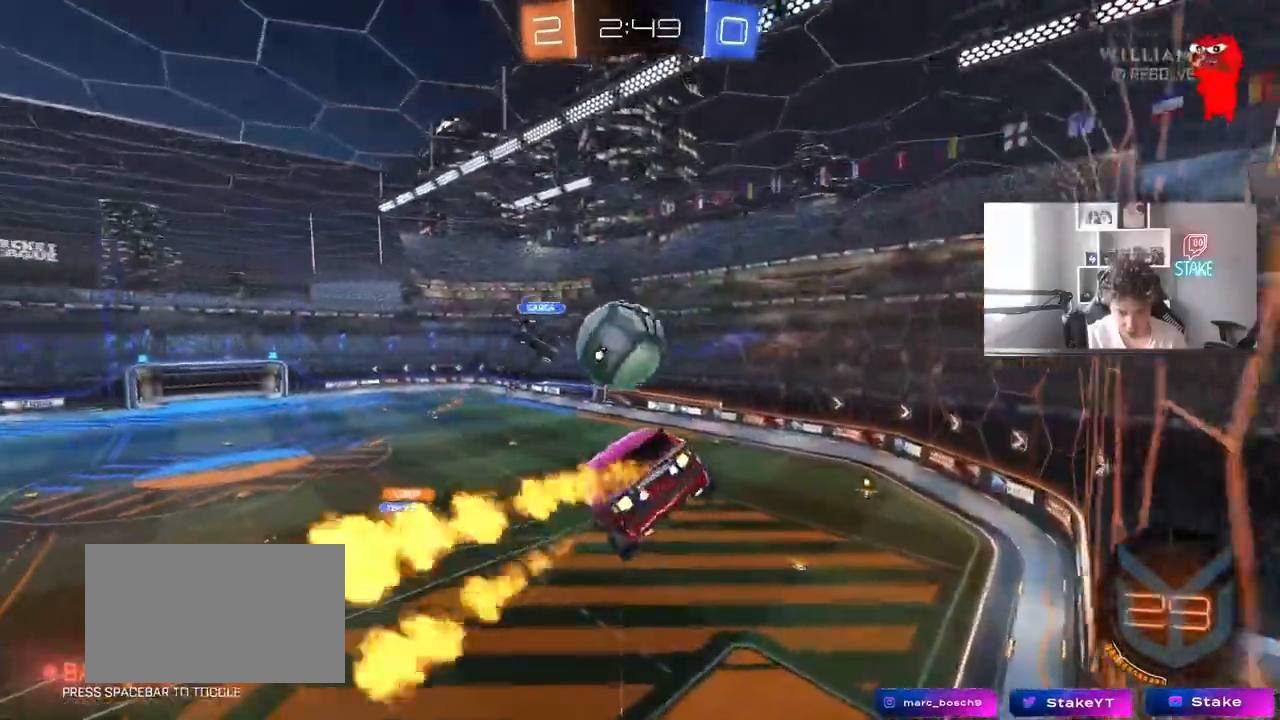
{"keys": ["d", "shift", "w"], "mouse": ["left"], "events": [[217, "d", "down"], [250, "mouse_right", "down"], [350, "d", "up"], [350, "mouse_right", "up"], [483, "d", "down"]]}
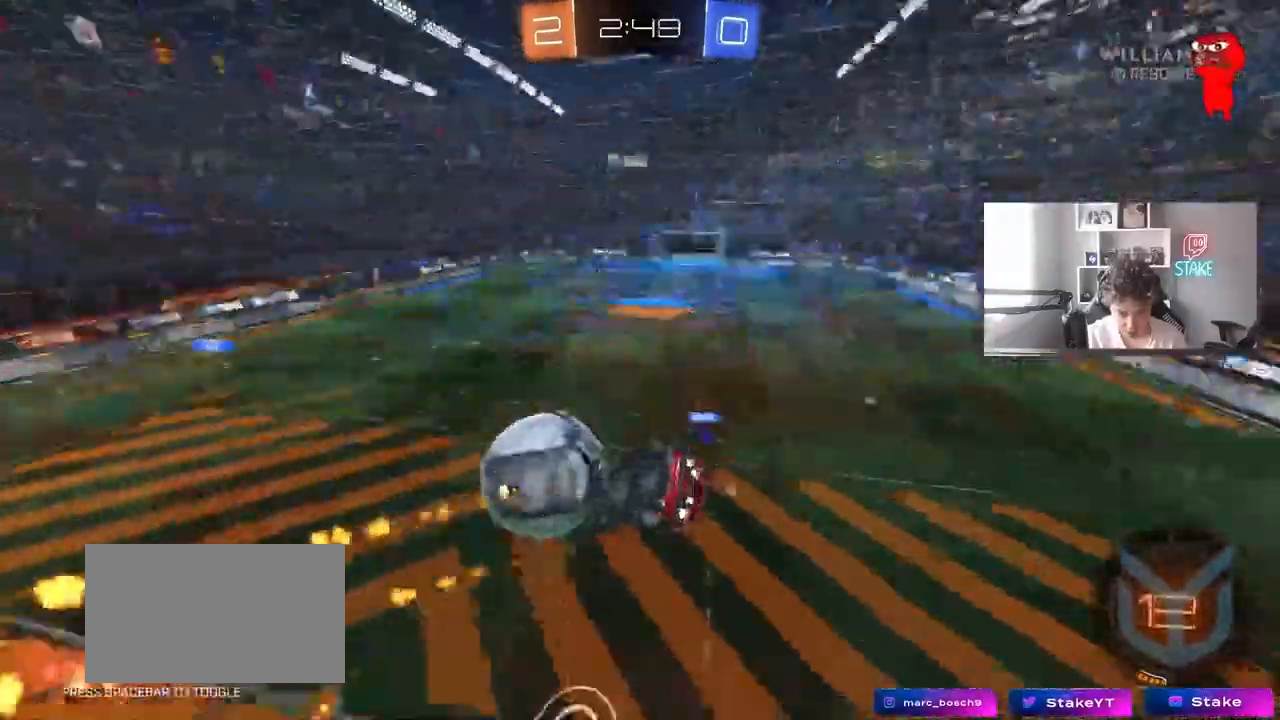
{"keys": ["d"], "mouse": [], "events": [[83, "mouse_left", "up"], [83, "w", "up"], [133, "s", "down"], [217, "s", "up"], [317, "d", "up"], [417, "shift", "up"], [500, "d", "down"]]}